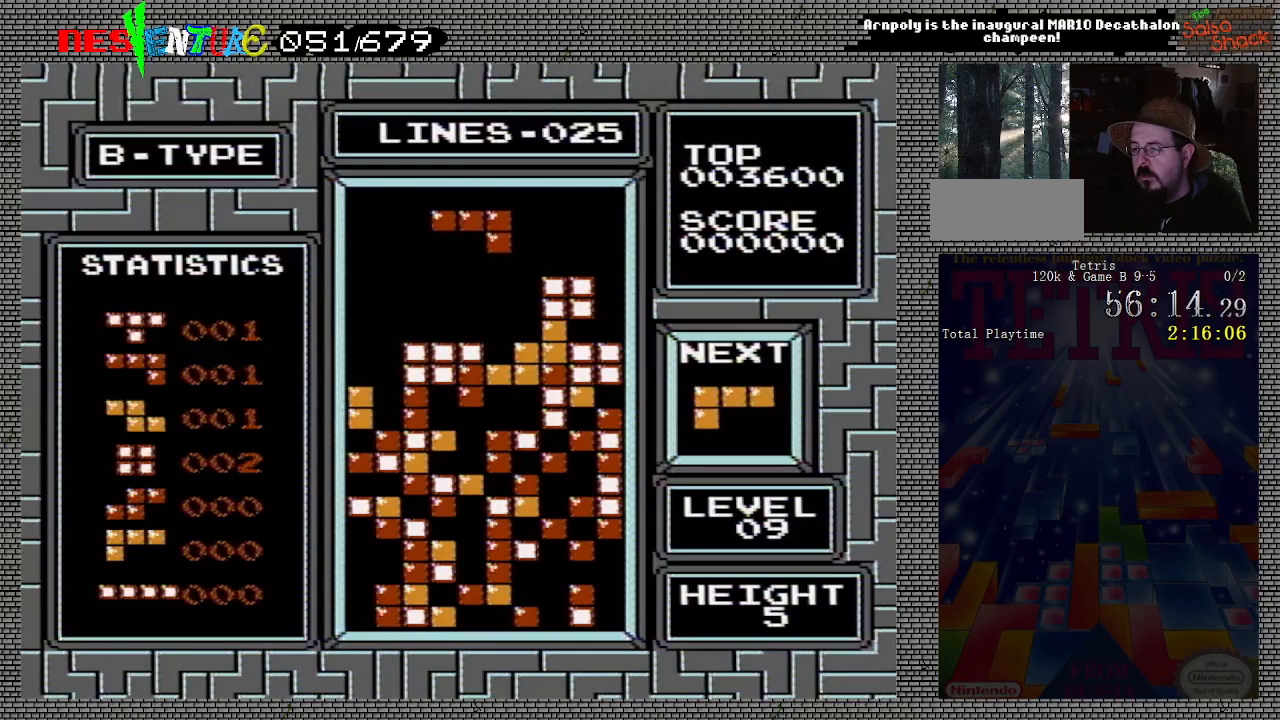
Gameplay with a controller (Nintendo layout); each line is a JSON object with the inputs held at the frame after it. "events" lists button and stick changes between this image and that frame as [ms after this image, input, new state], when the widget could be followed in between. Not read: L3 R3.
{"buttons": [], "events": []}
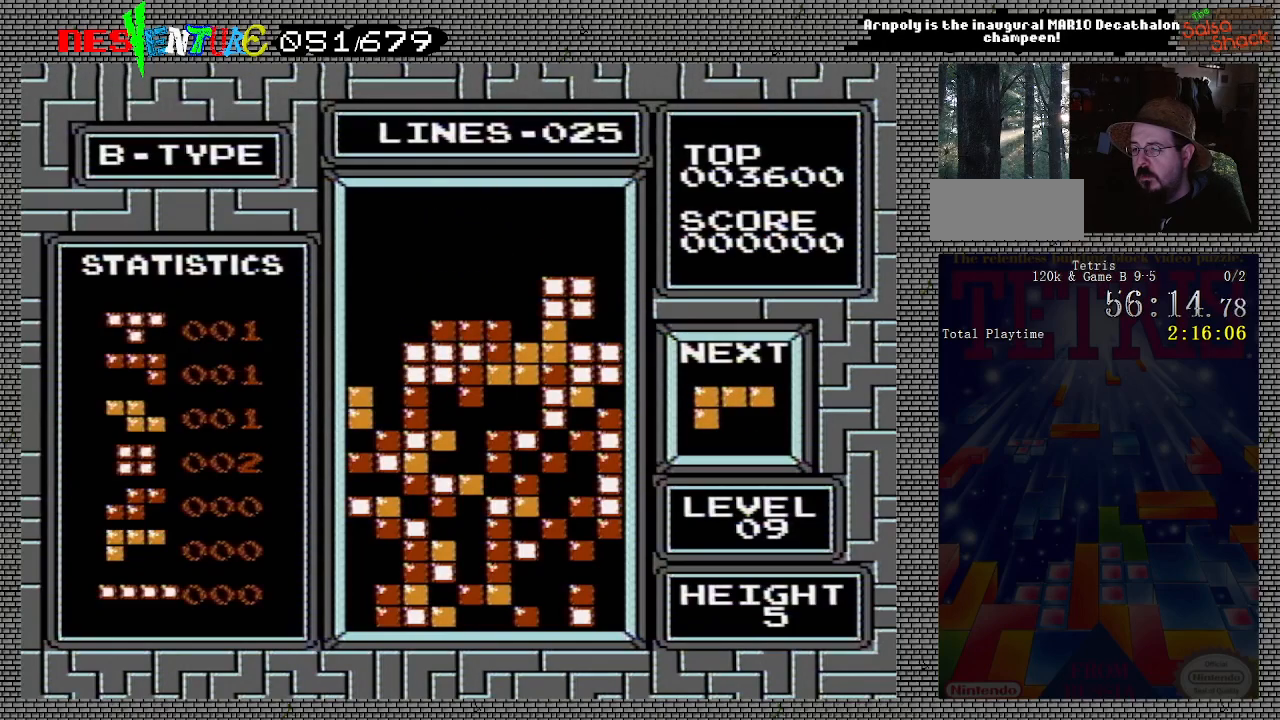
{"buttons": ["DPAD_LEFT"], "events": [[83, "DPAD_LEFT", "down"]]}
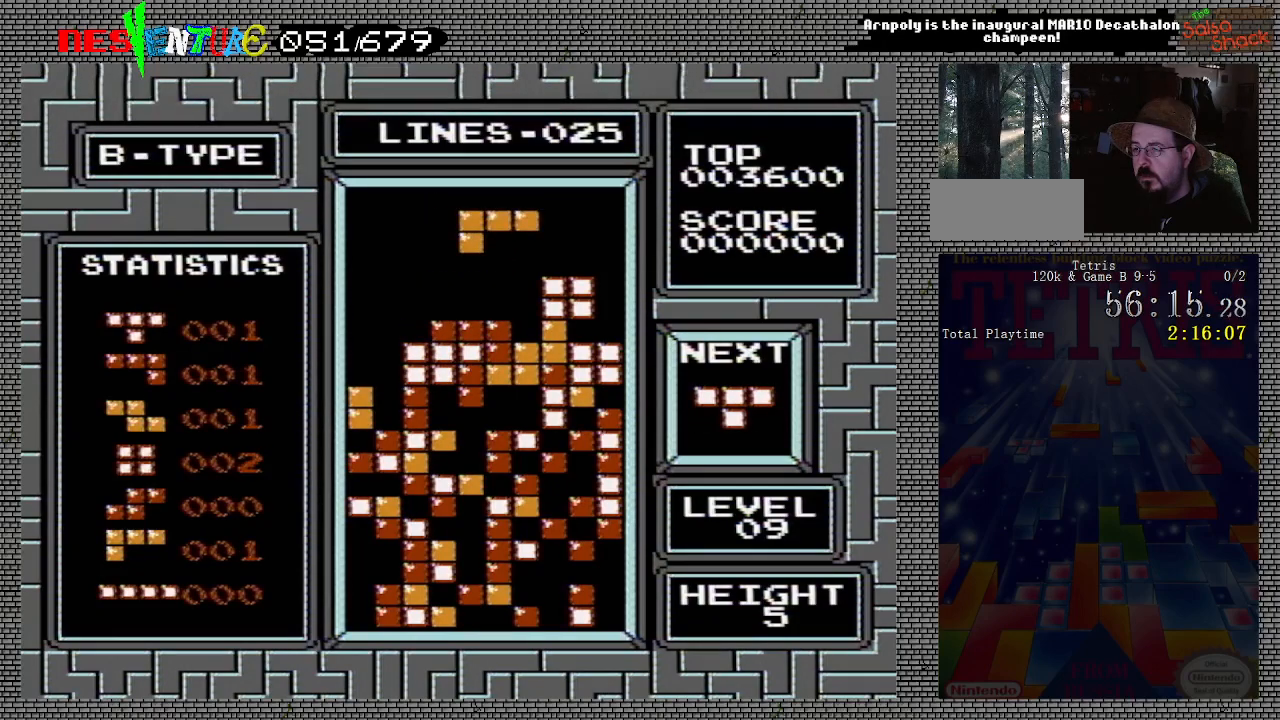
{"buttons": ["DPAD_LEFT"], "events": []}
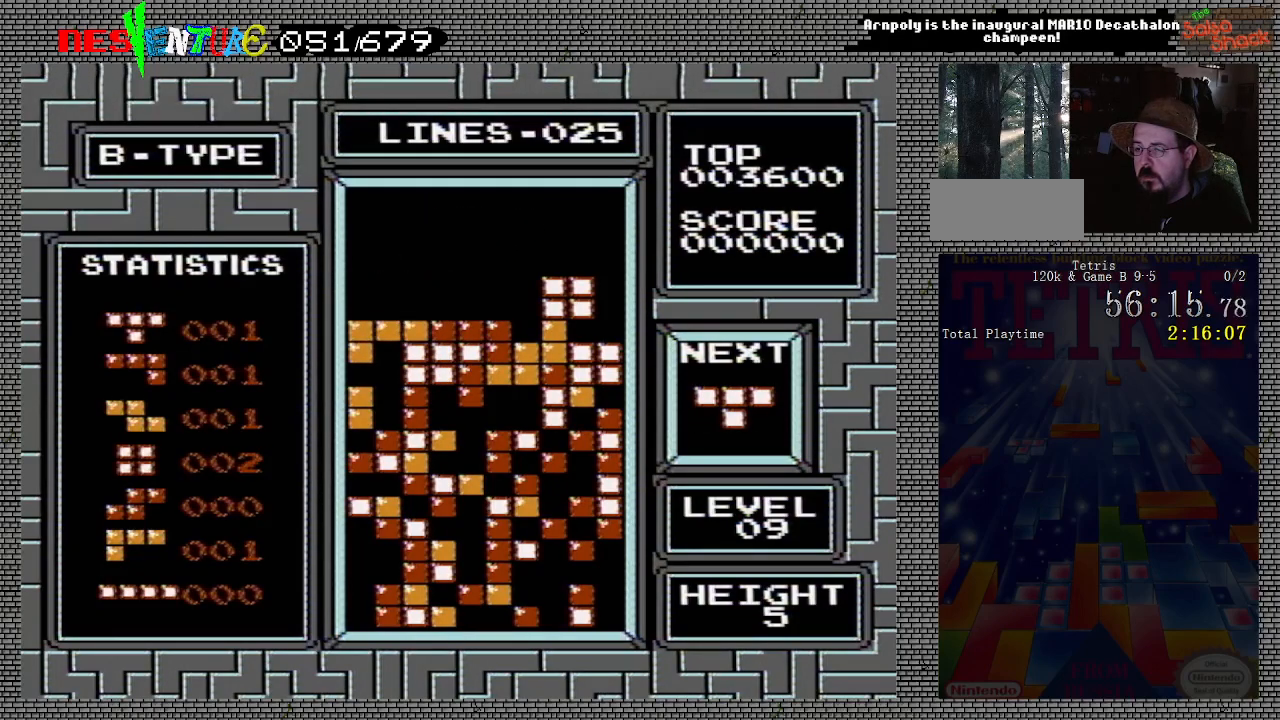
{"buttons": [], "events": [[33, "DPAD_LEFT", "up"]]}
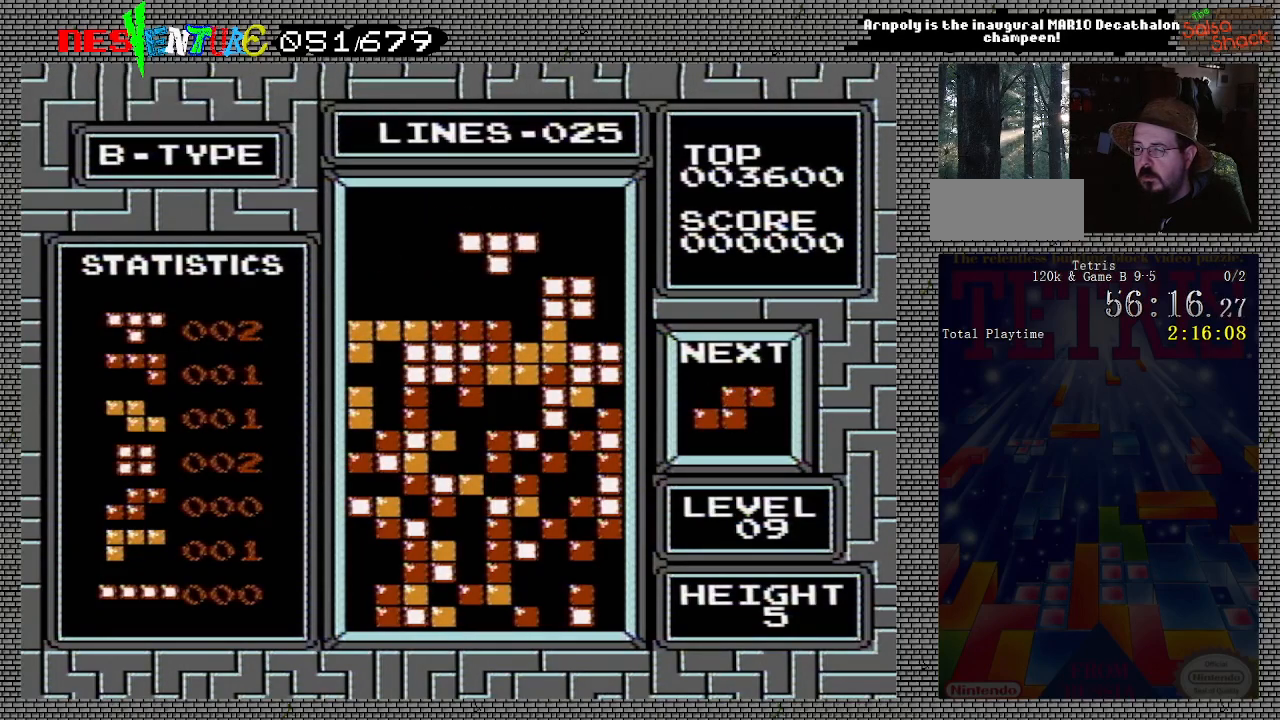
{"buttons": [], "events": [[117, "DPAD_RIGHT", "down"], [150, "A", "down"], [200, "DPAD_RIGHT", "up"], [233, "A", "up"]]}
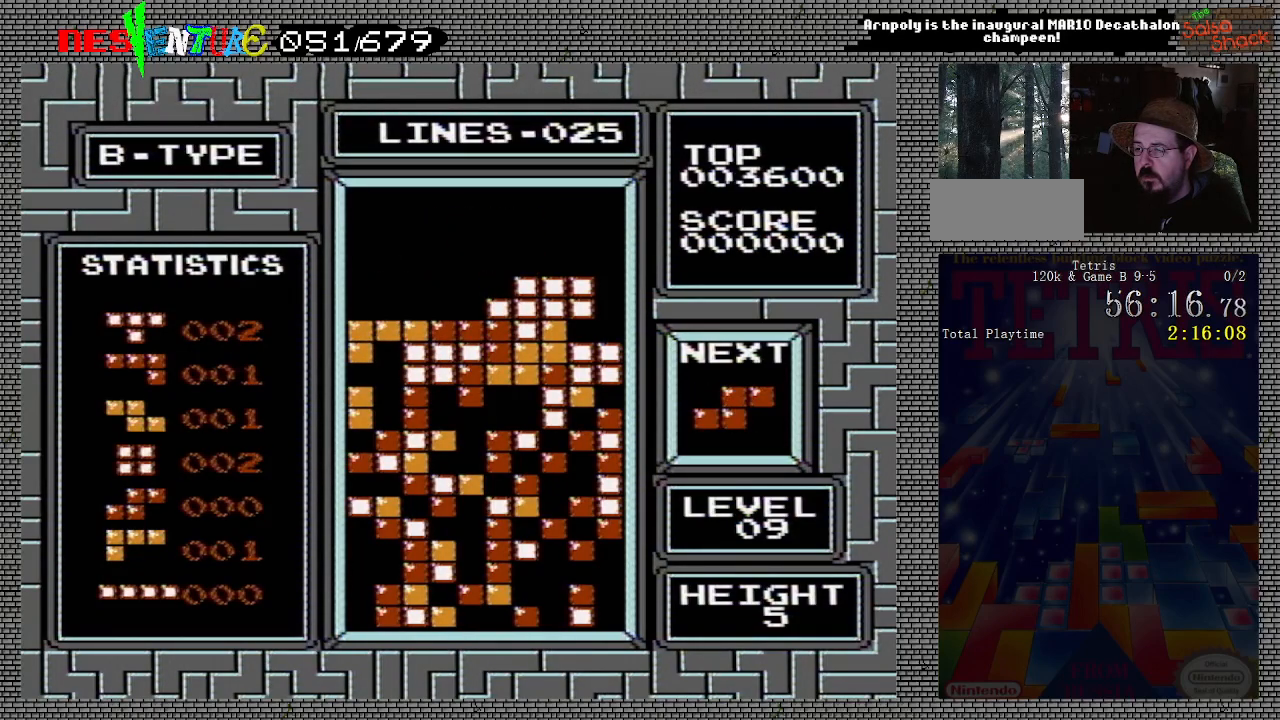
{"buttons": [], "events": [[100, "DPAD_LEFT", "down"], [183, "DPAD_LEFT", "up"], [250, "DPAD_LEFT", "down"], [300, "DPAD_LEFT", "up"]]}
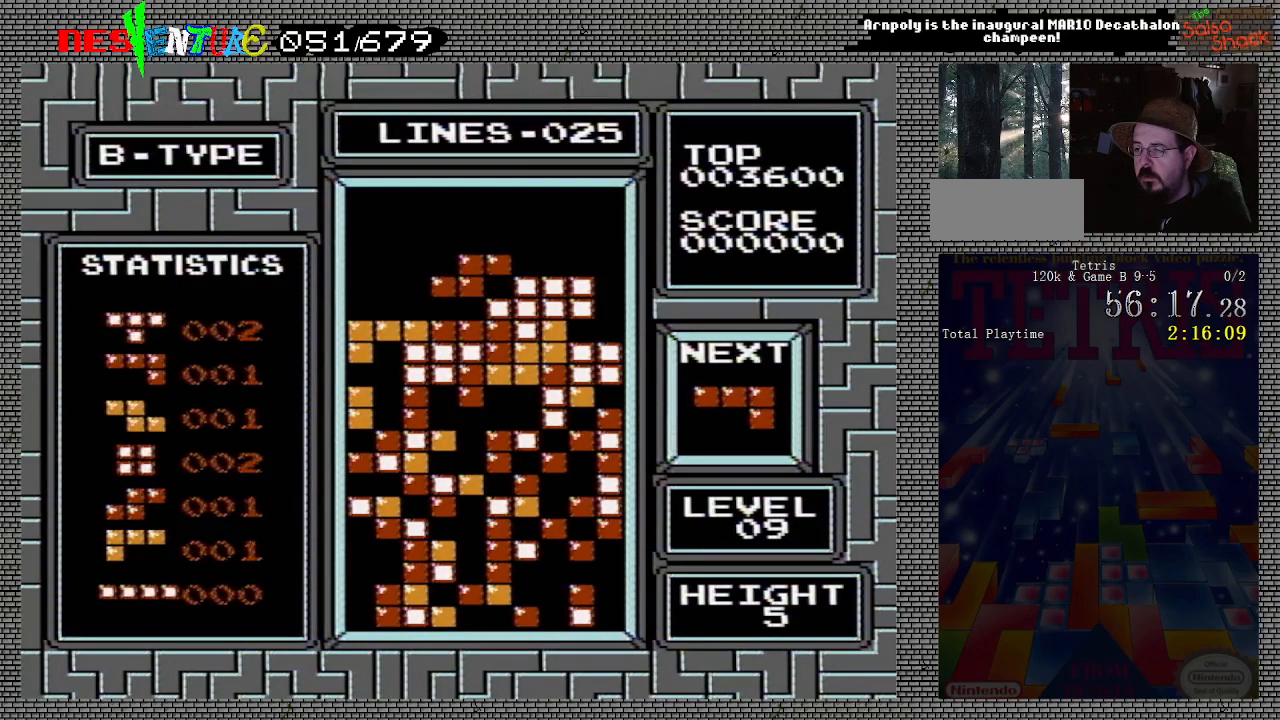
{"buttons": ["DPAD_LEFT"], "events": [[183, "DPAD_LEFT", "down"]]}
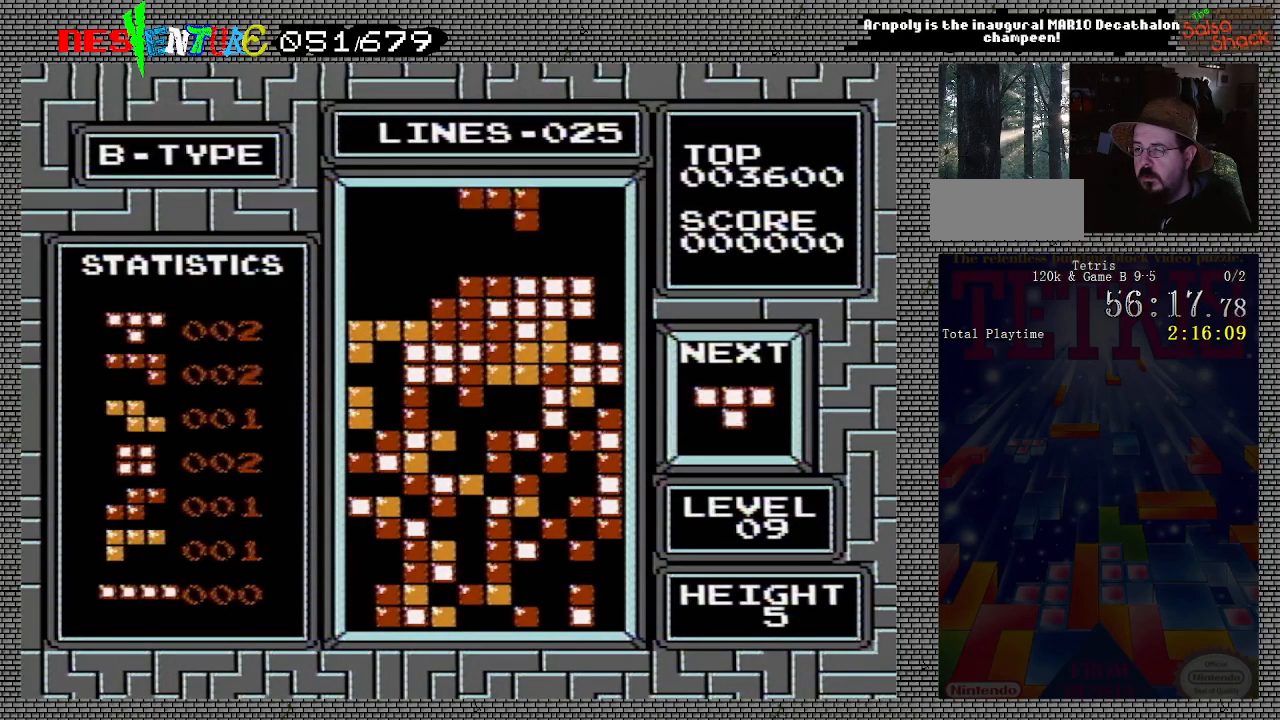
{"buttons": ["DPAD_LEFT"], "events": [[233, "B", "down"], [300, "B", "up"], [367, "B", "down"], [433, "B", "up"]]}
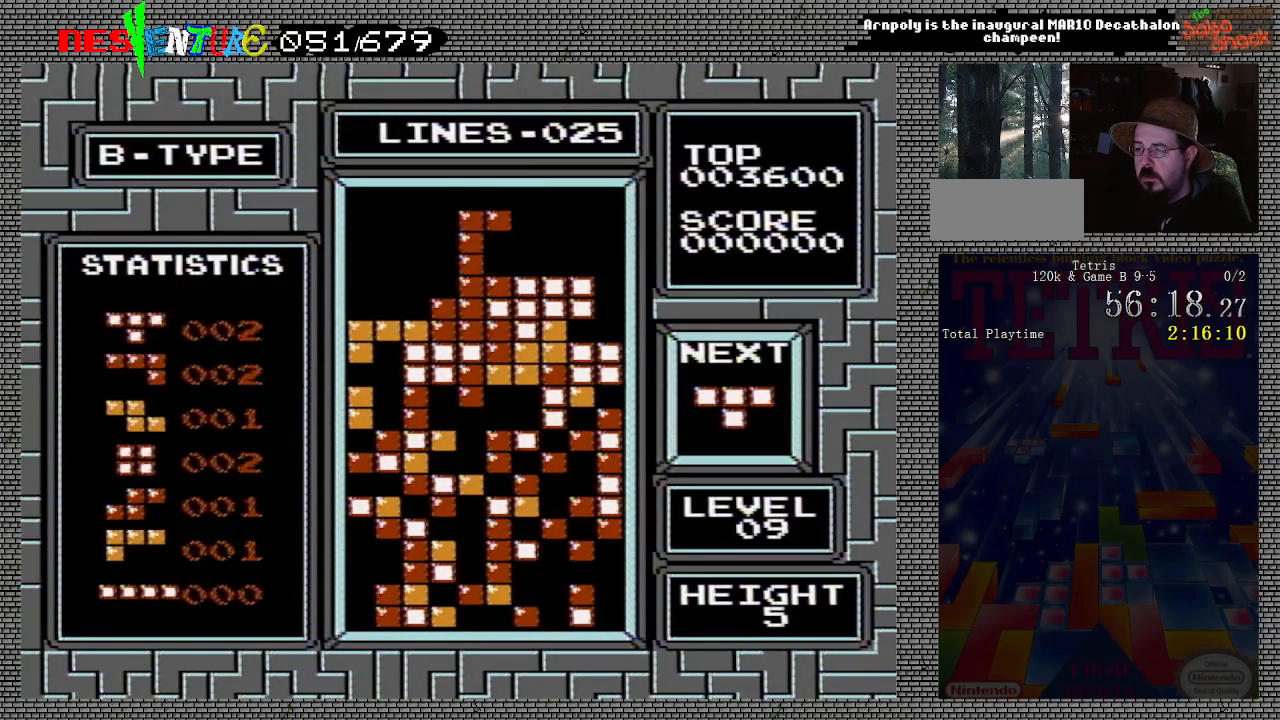
{"buttons": [], "events": [[150, "DPAD_LEFT", "up"]]}
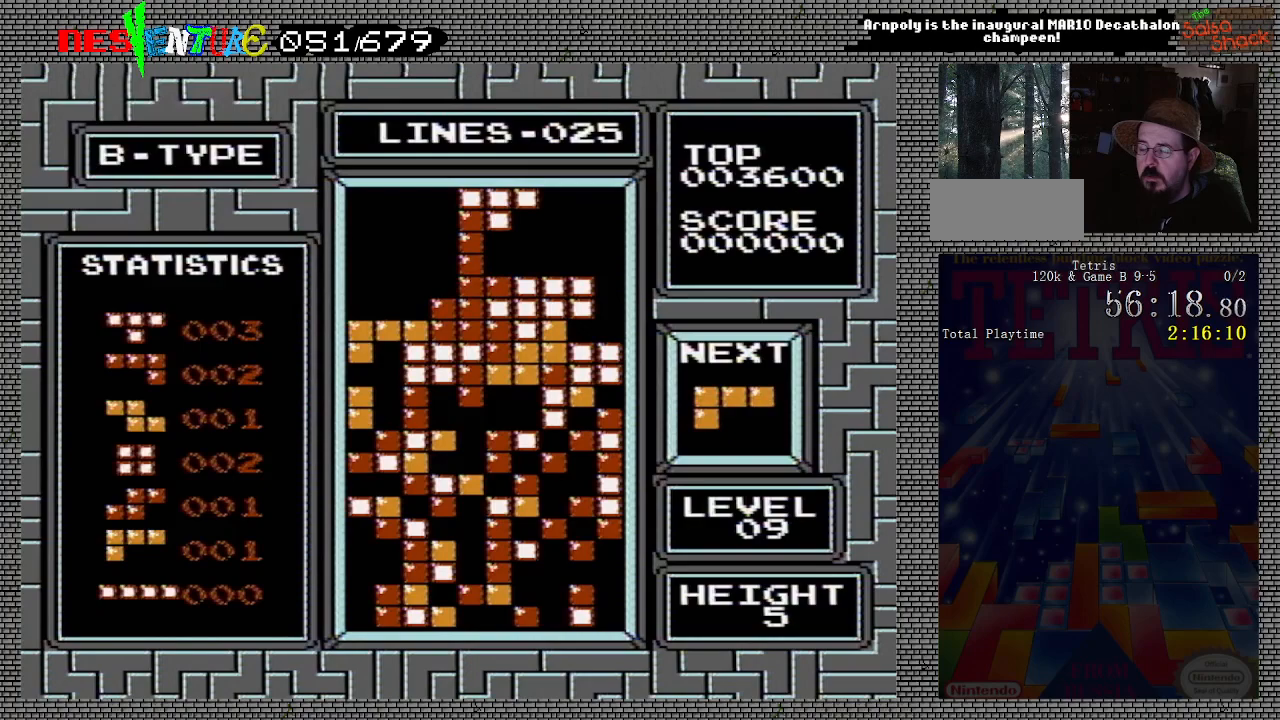
{"buttons": [], "events": []}
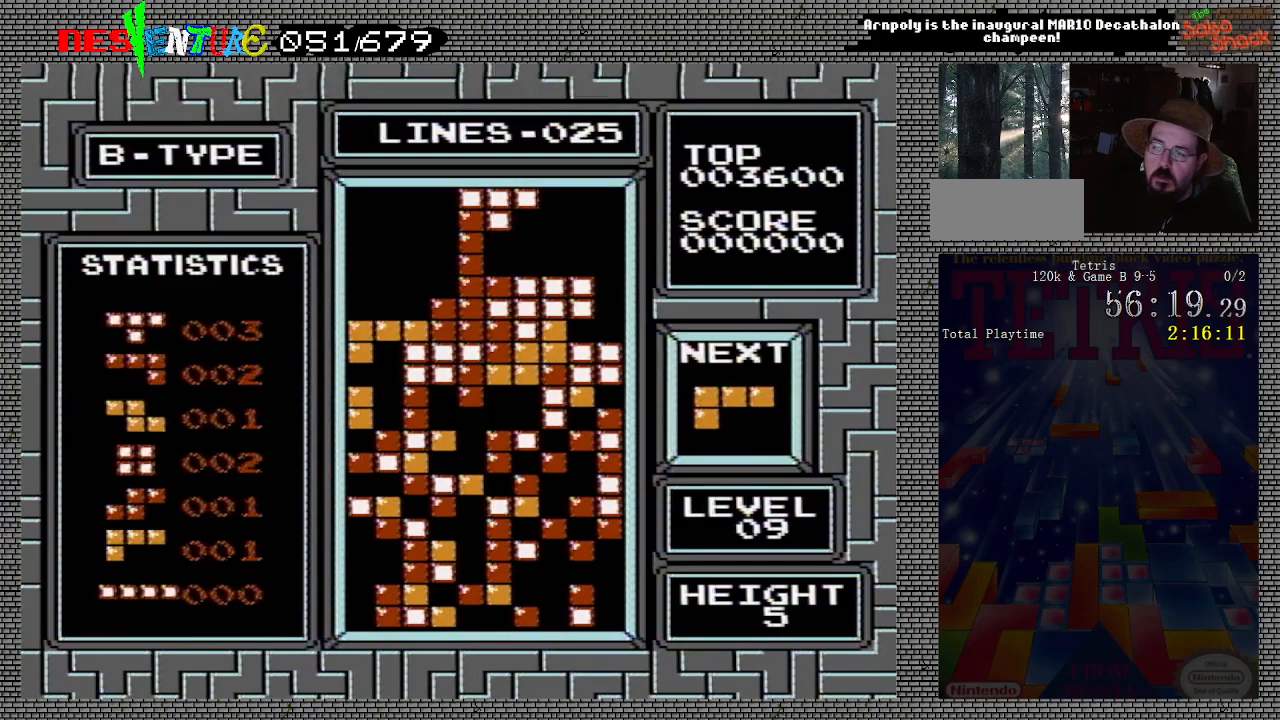
{"buttons": [], "events": []}
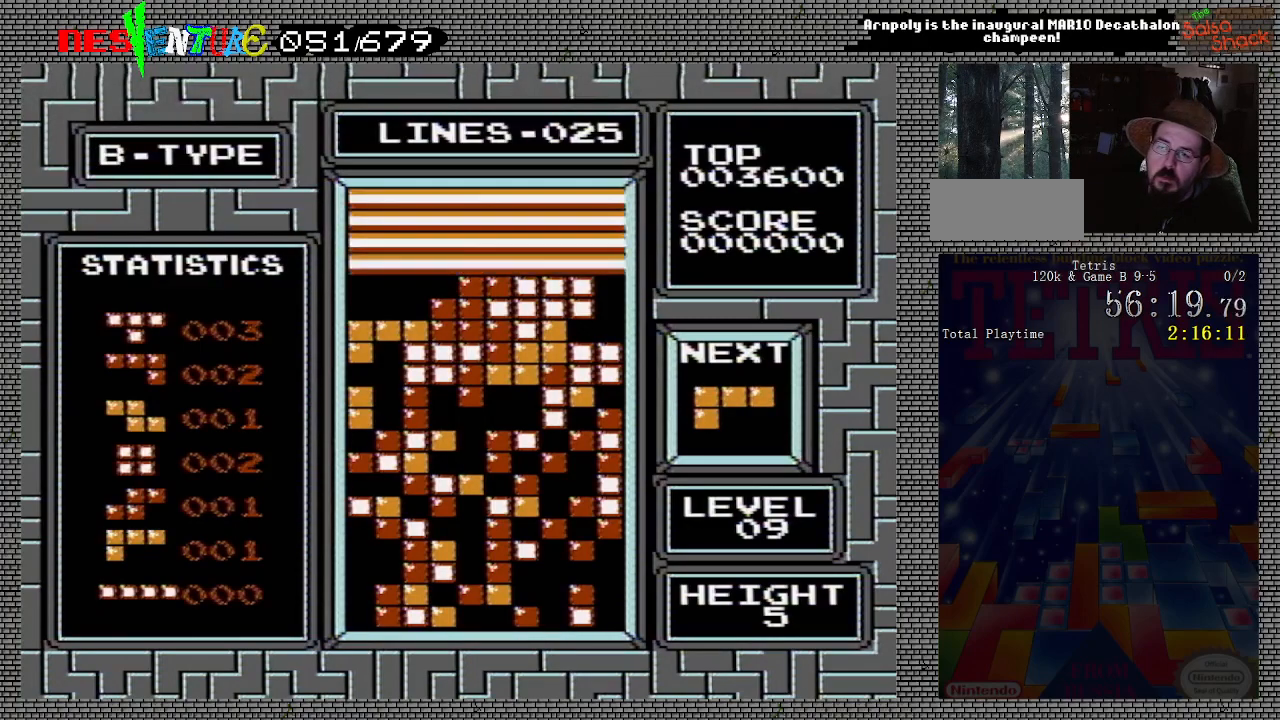
{"buttons": ["DPAD_LEFT"], "events": [[33, "DPAD_LEFT", "down"]]}
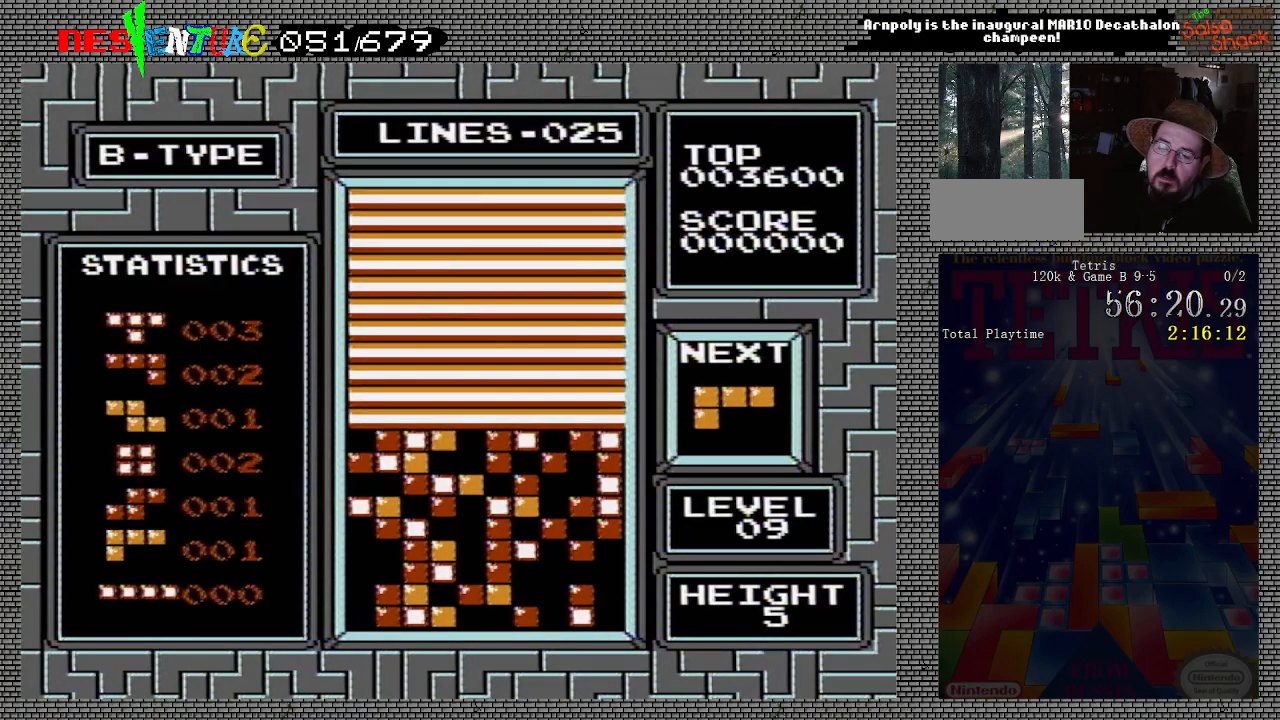
{"buttons": [], "events": [[150, "DPAD_LEFT", "up"]]}
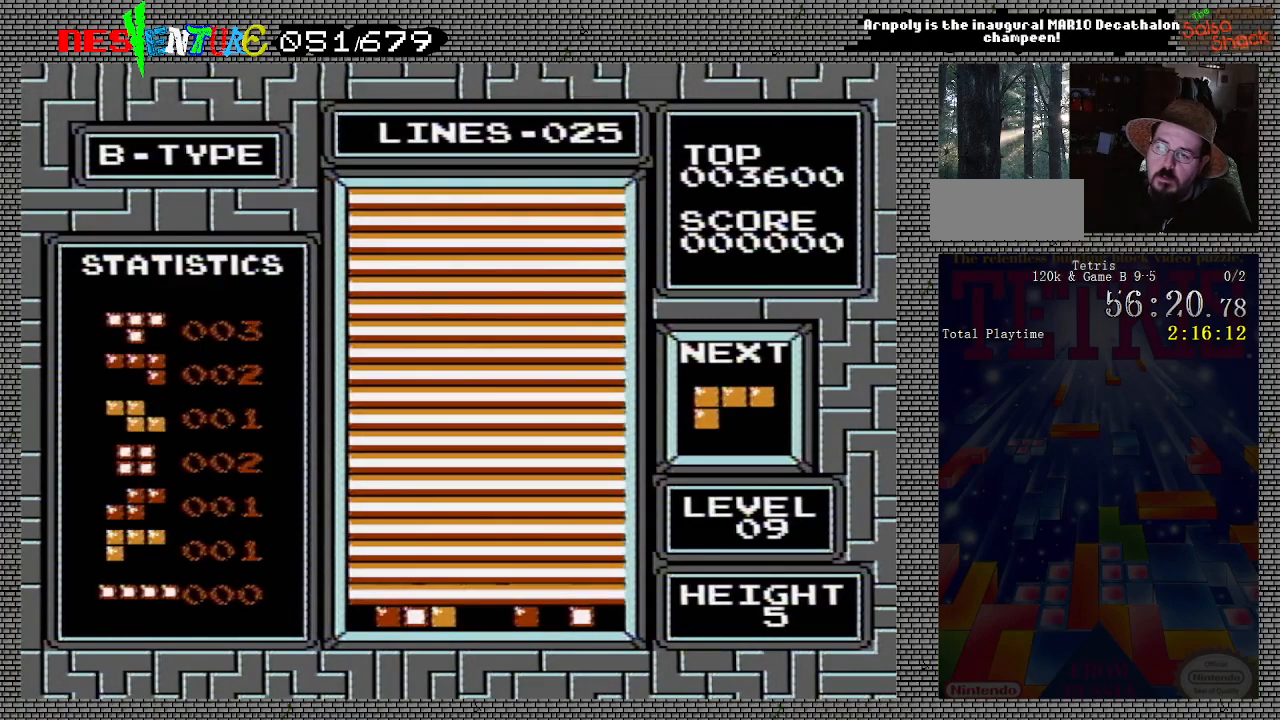
{"buttons": [], "events": [[50, "START", "down"], [167, "START", "up"], [267, "START", "down"], [333, "START", "up"]]}
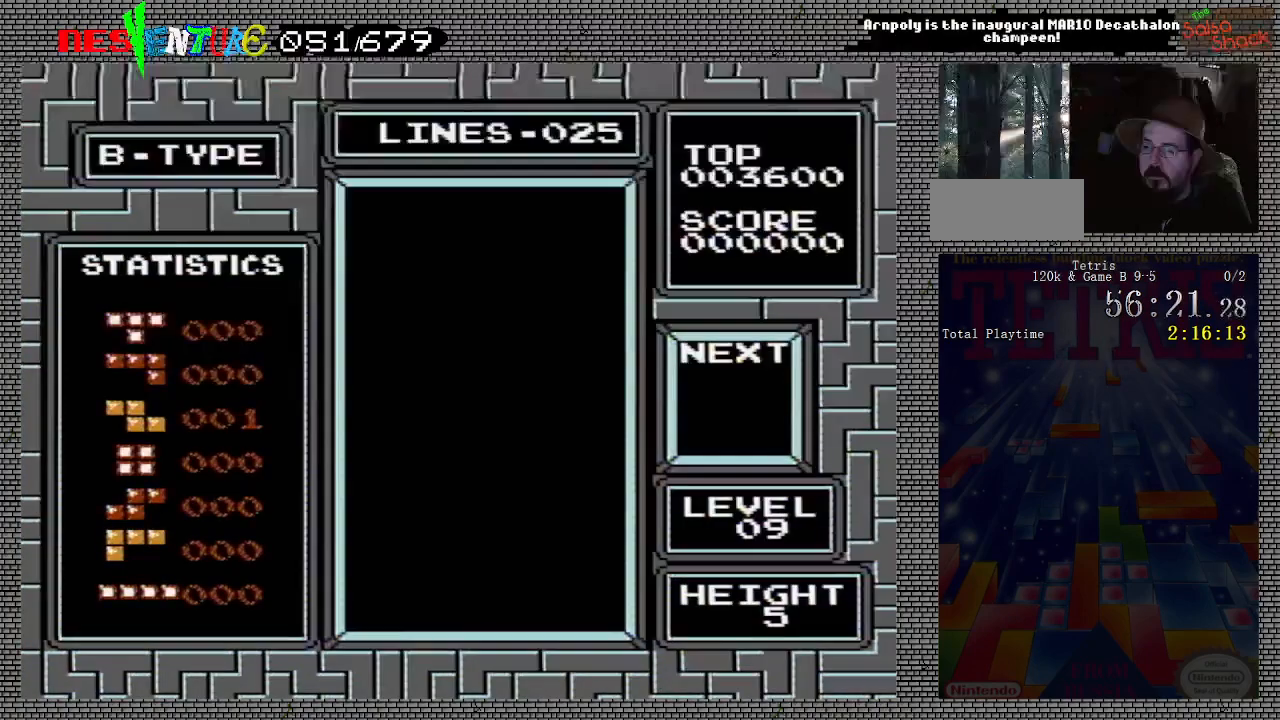
{"buttons": [], "events": []}
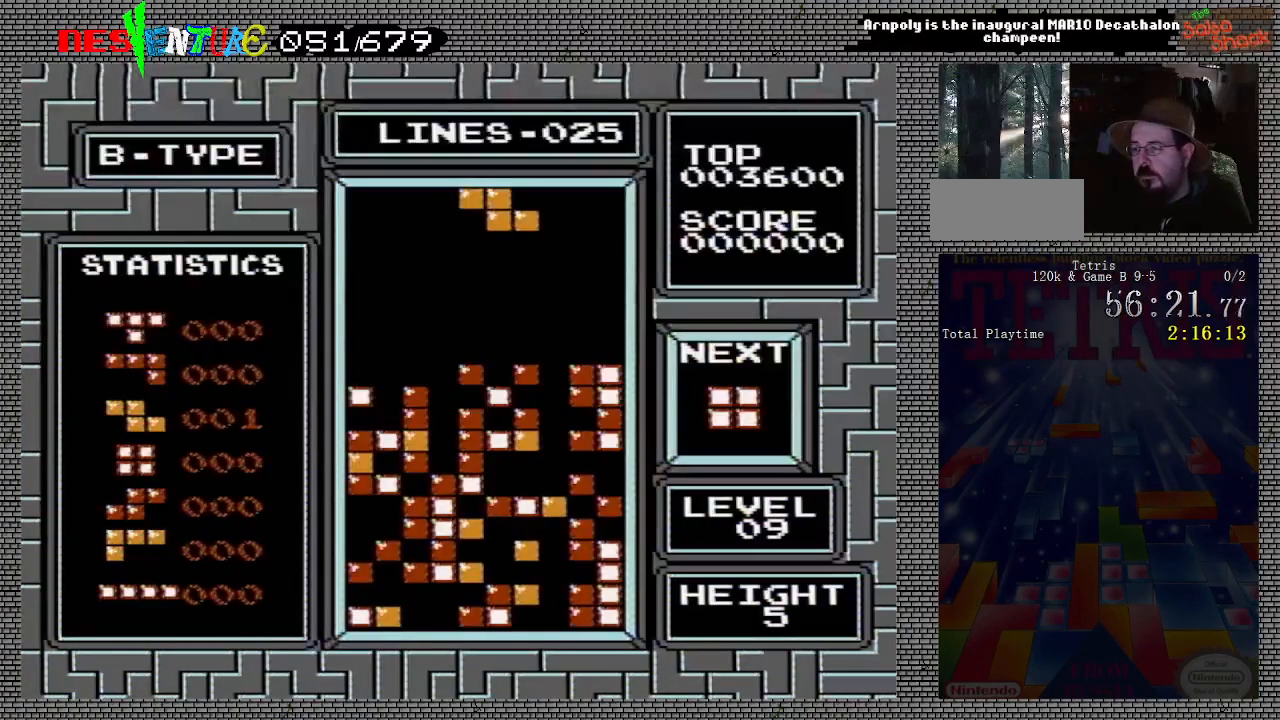
{"buttons": [], "events": [[267, "B", "down"], [333, "B", "up"], [333, "DPAD_RIGHT", "down"], [400, "DPAD_RIGHT", "up"]]}
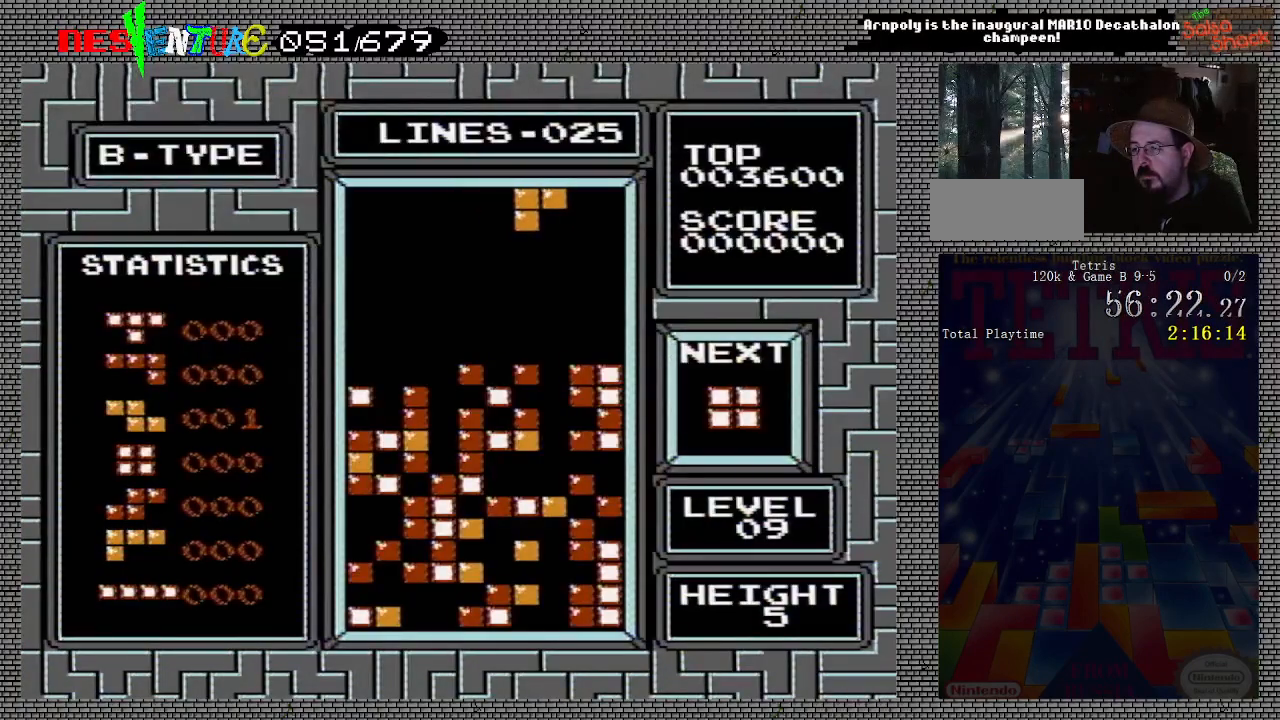
{"buttons": [], "events": [[150, "DPAD_LEFT", "down"], [200, "DPAD_LEFT", "up"], [300, "DPAD_LEFT", "down"], [350, "DPAD_LEFT", "up"], [417, "DPAD_LEFT", "down"], [483, "DPAD_LEFT", "up"]]}
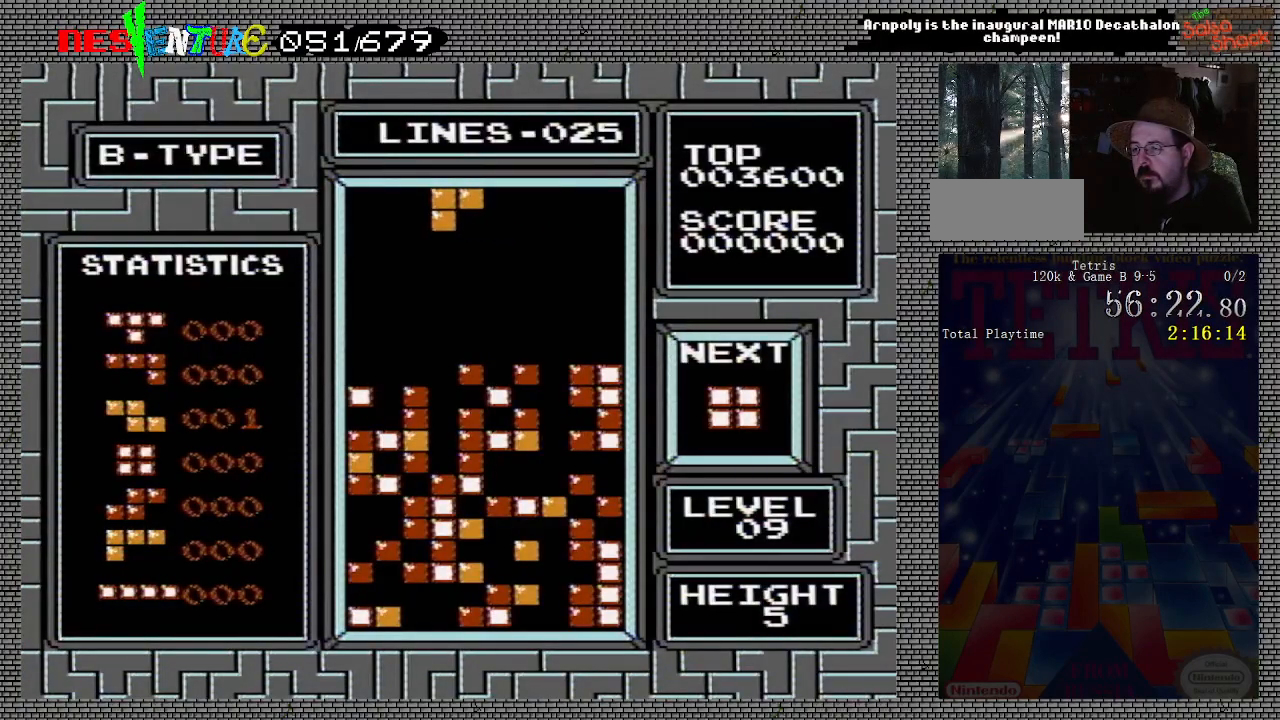
{"buttons": [], "events": [[50, "DPAD_LEFT", "down"], [150, "DPAD_LEFT", "up"], [417, "DPAD_LEFT", "down"], [500, "DPAD_LEFT", "up"]]}
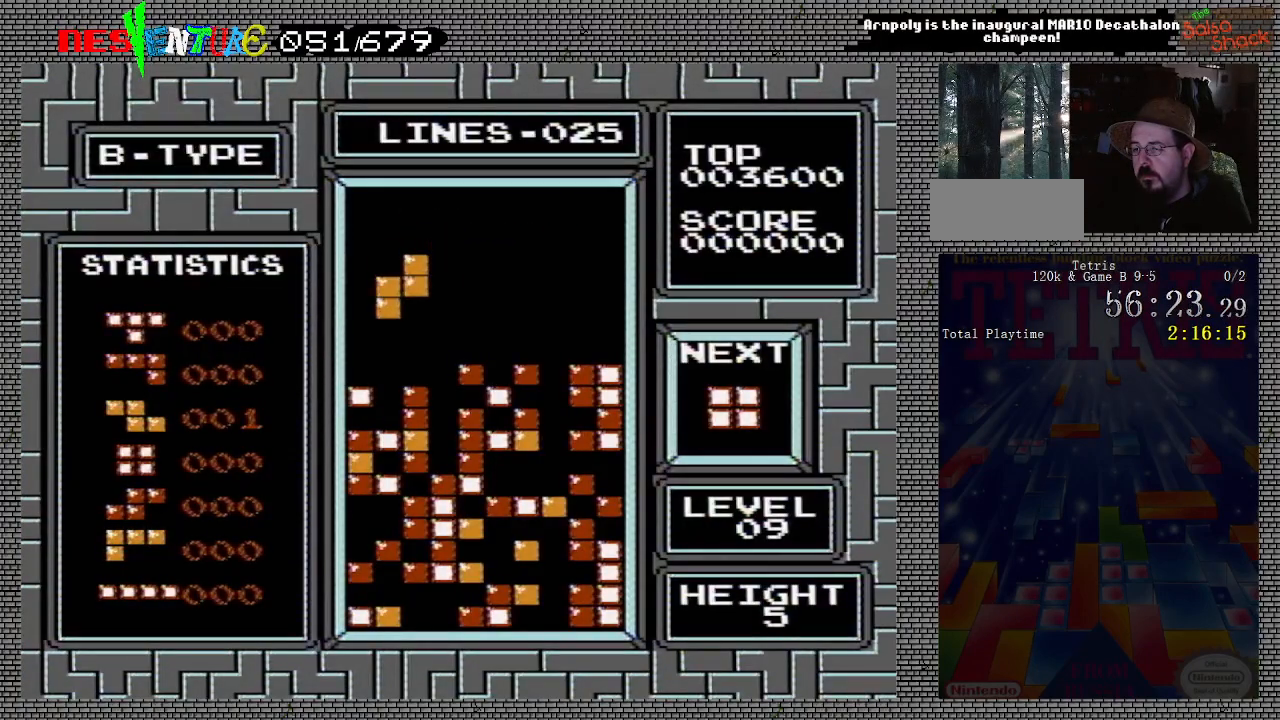
{"buttons": ["DPAD_RIGHT"], "events": [[417, "DPAD_RIGHT", "down"]]}
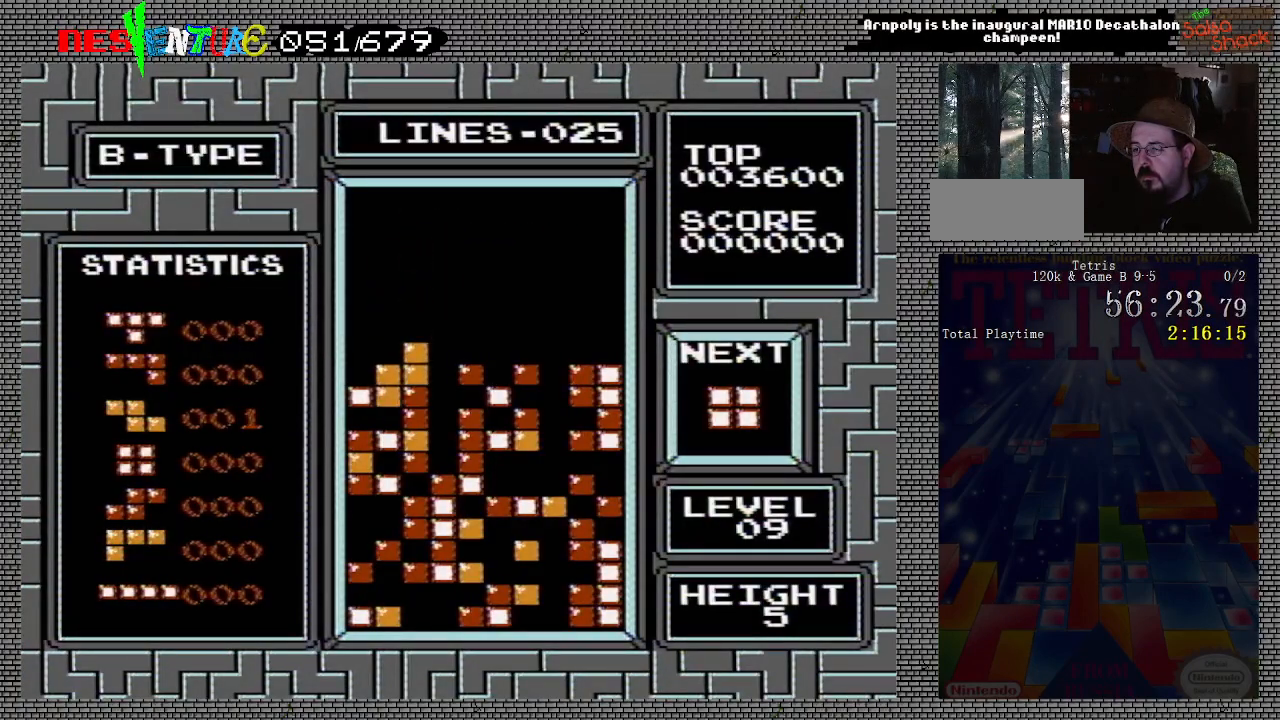
{"buttons": ["DPAD_RIGHT"], "events": []}
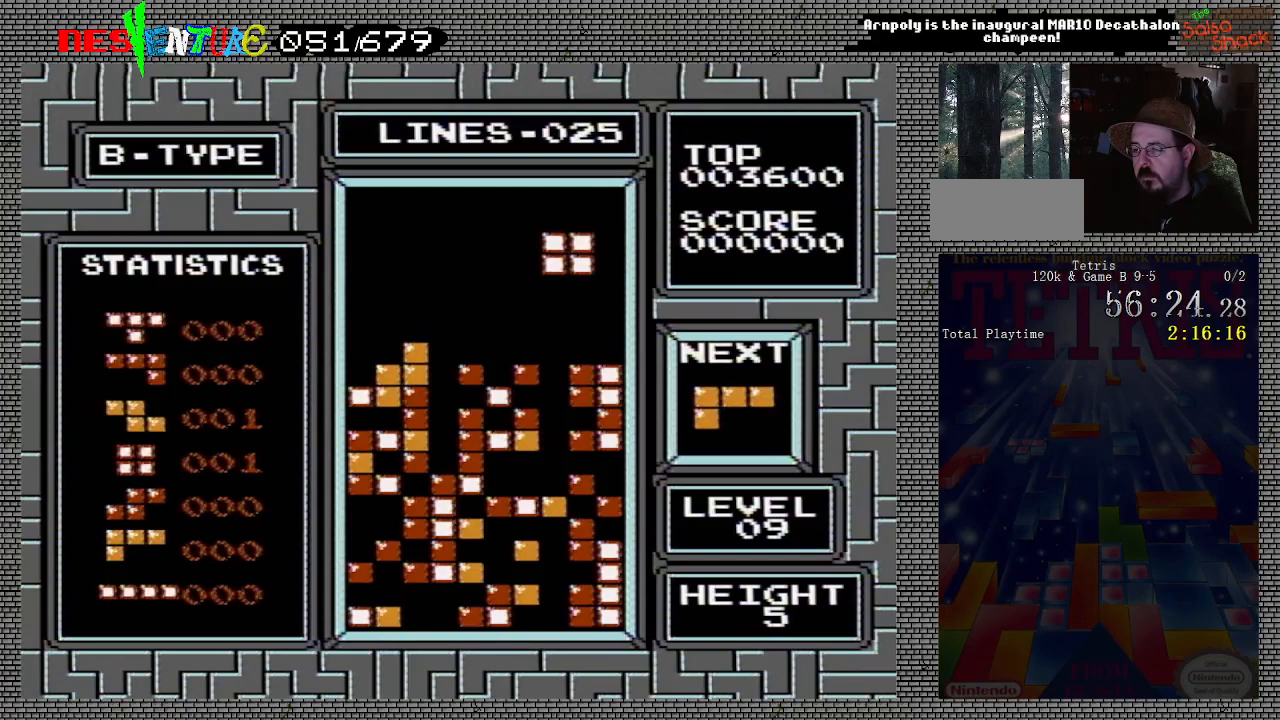
{"buttons": [], "events": [[283, "DPAD_RIGHT", "up"]]}
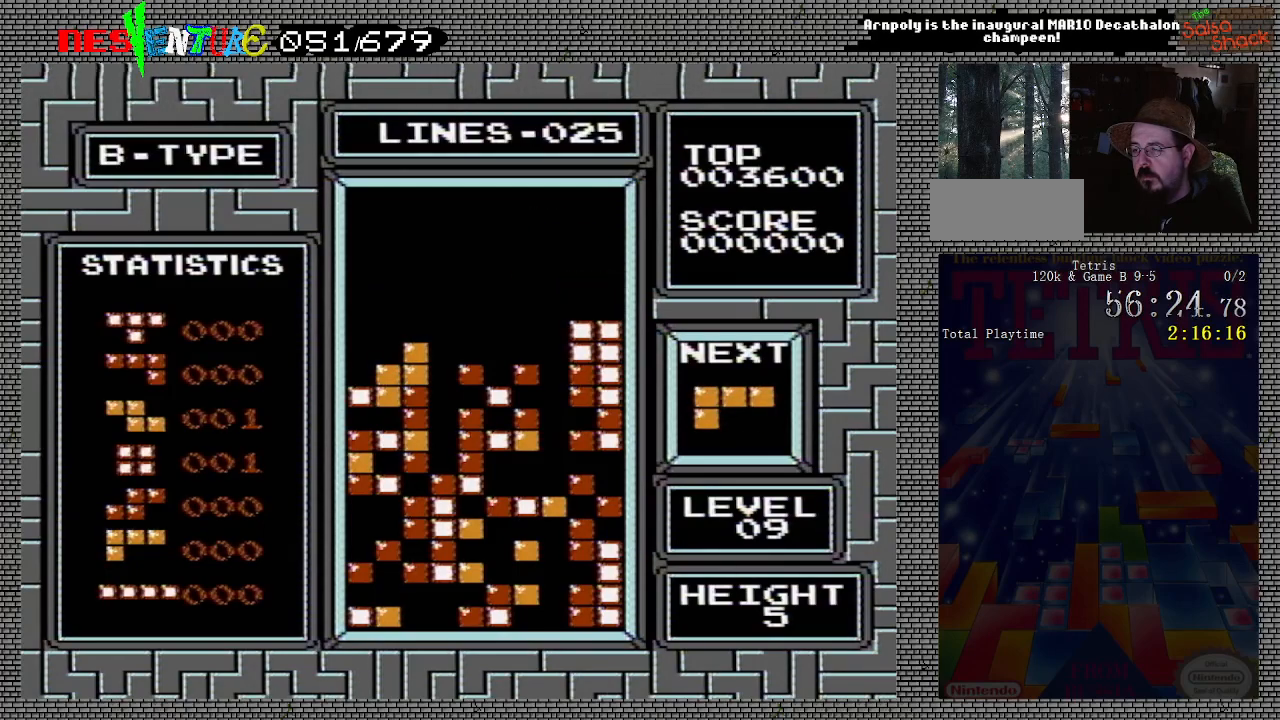
{"buttons": [], "events": [[183, "A", "down"], [250, "A", "up"], [283, "DPAD_RIGHT", "down"], [333, "DPAD_RIGHT", "up"], [450, "DPAD_RIGHT", "down"], [467, "DPAD_RIGHT", "up"]]}
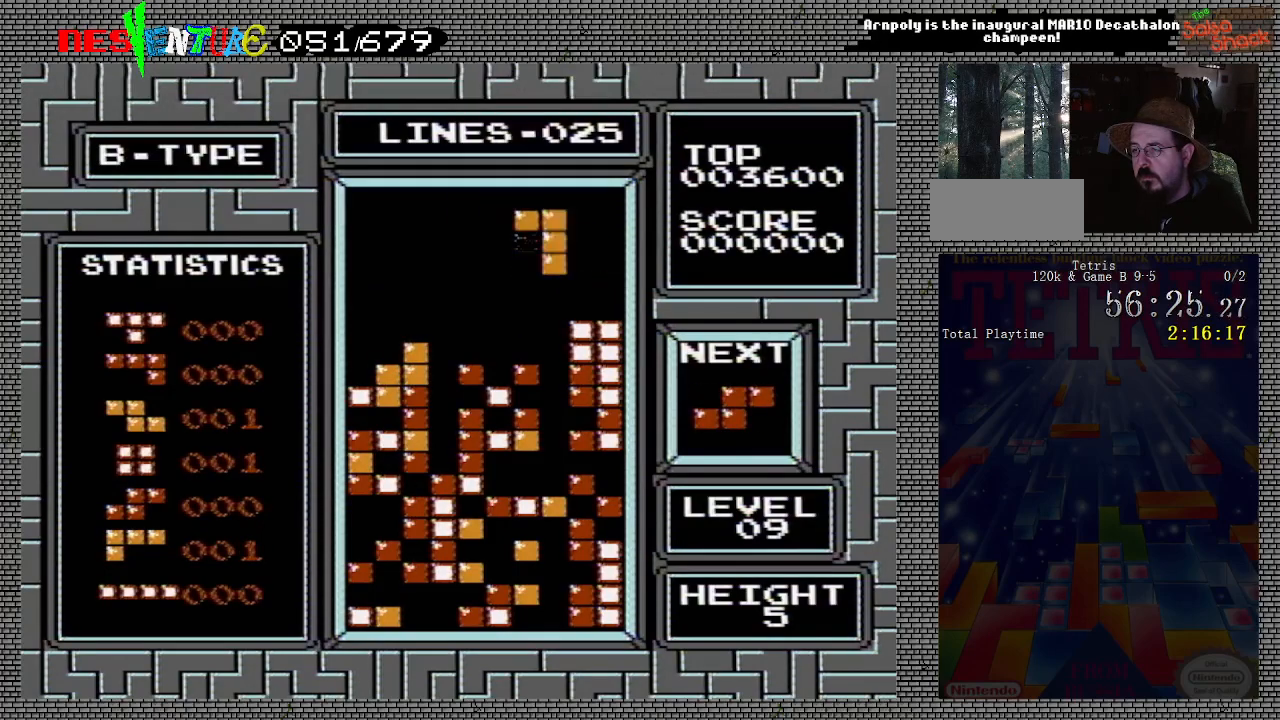
{"buttons": [], "events": []}
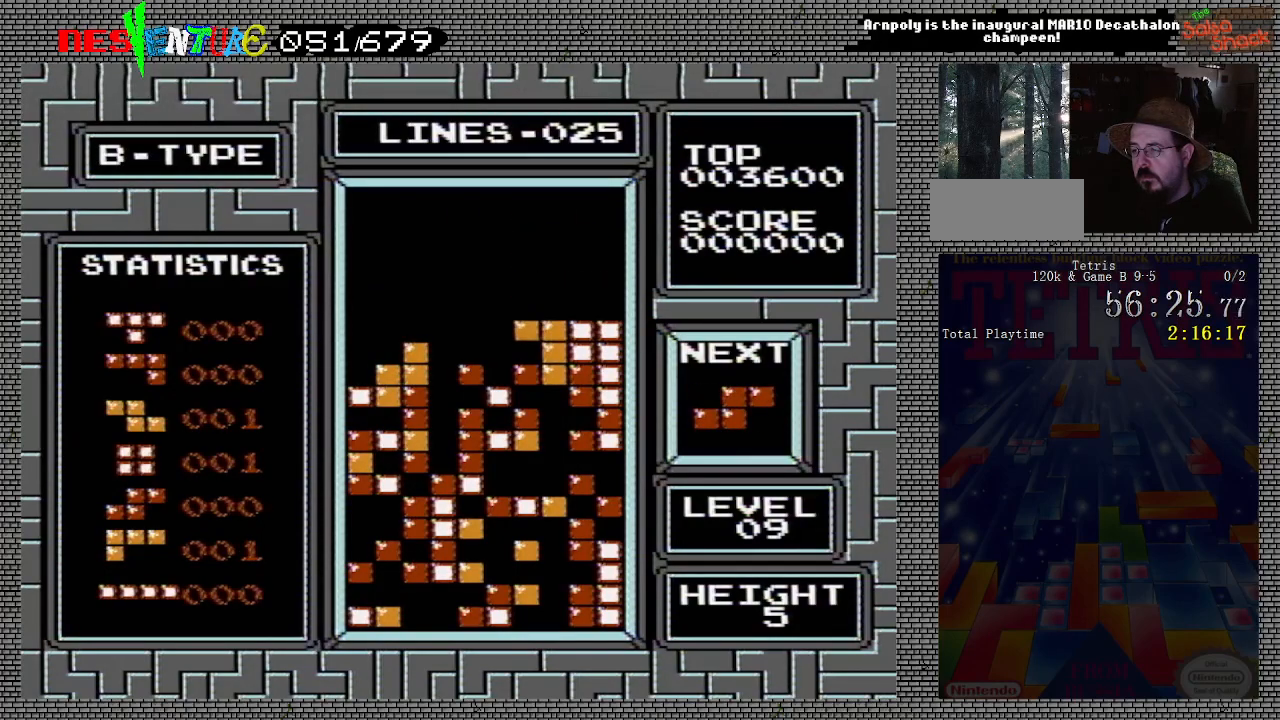
{"buttons": [], "events": [[250, "B", "down"], [317, "B", "up"]]}
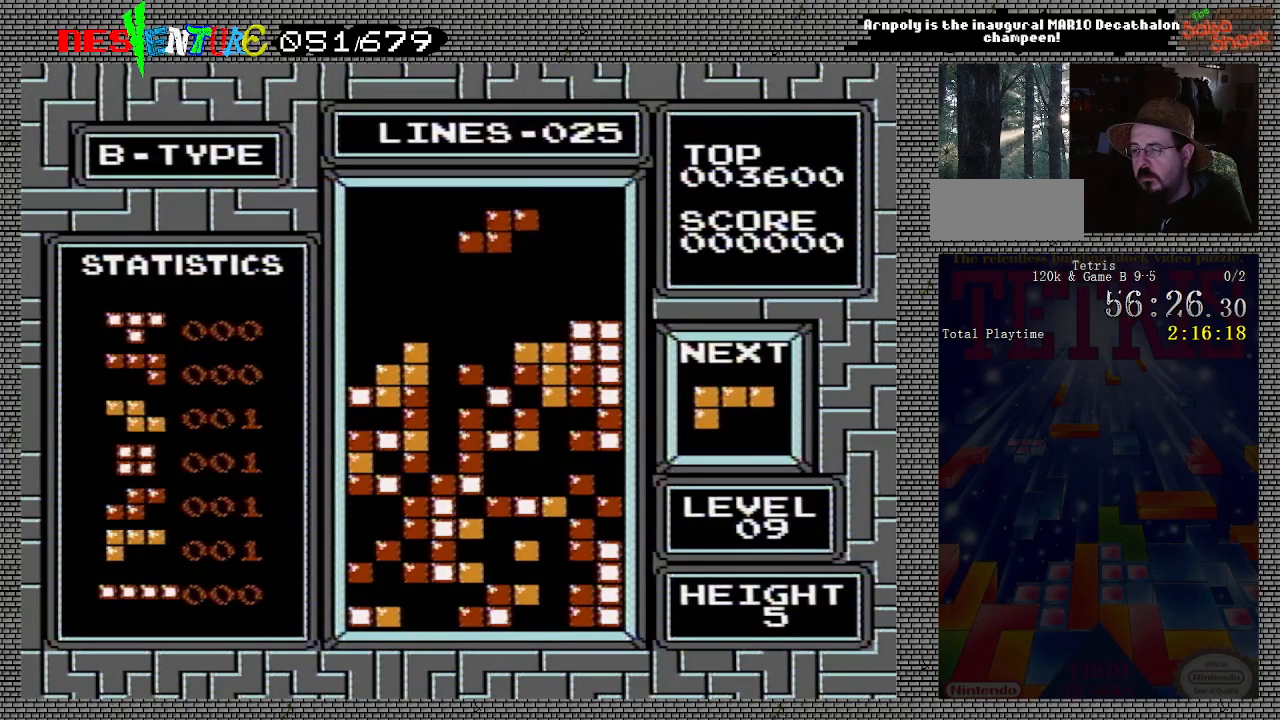
{"buttons": [], "events": [[33, "B", "down"], [133, "B", "up"], [167, "DPAD_LEFT", "down"], [200, "DPAD_LEFT", "up"]]}
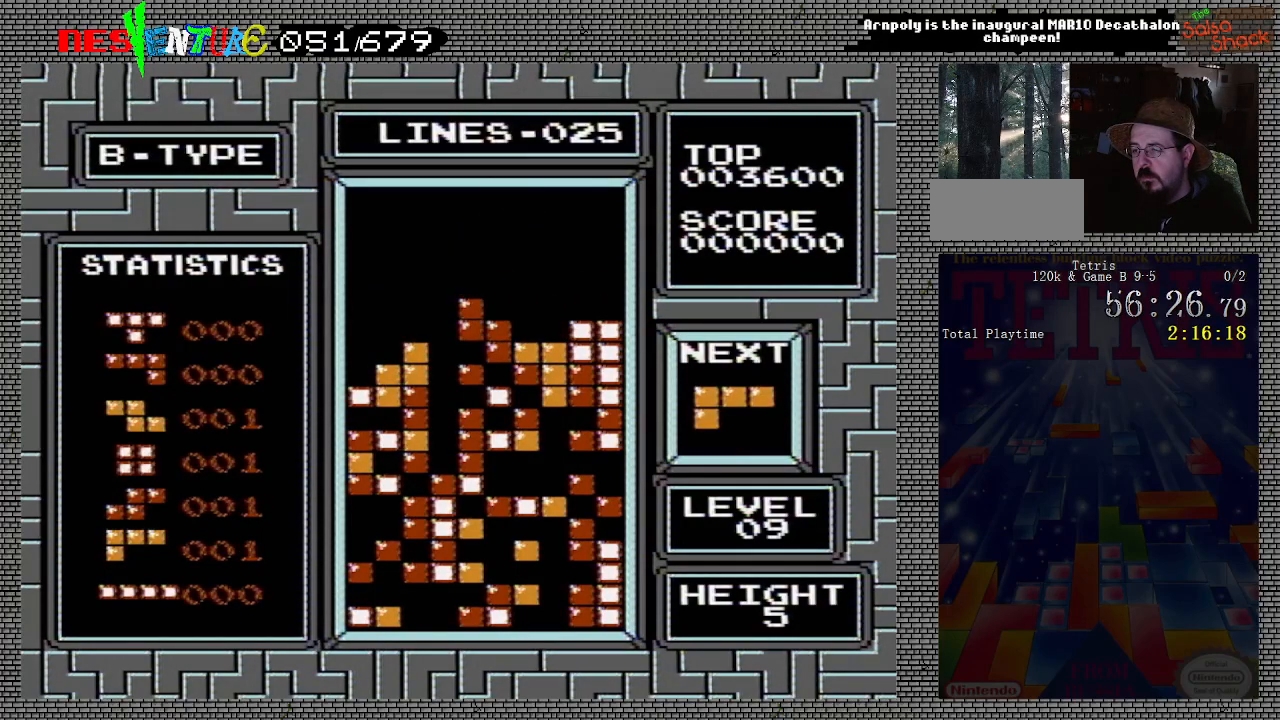
{"buttons": [], "events": [[317, "DPAD_RIGHT", "down"], [383, "DPAD_RIGHT", "up"], [417, "B", "down"], [500, "B", "up"]]}
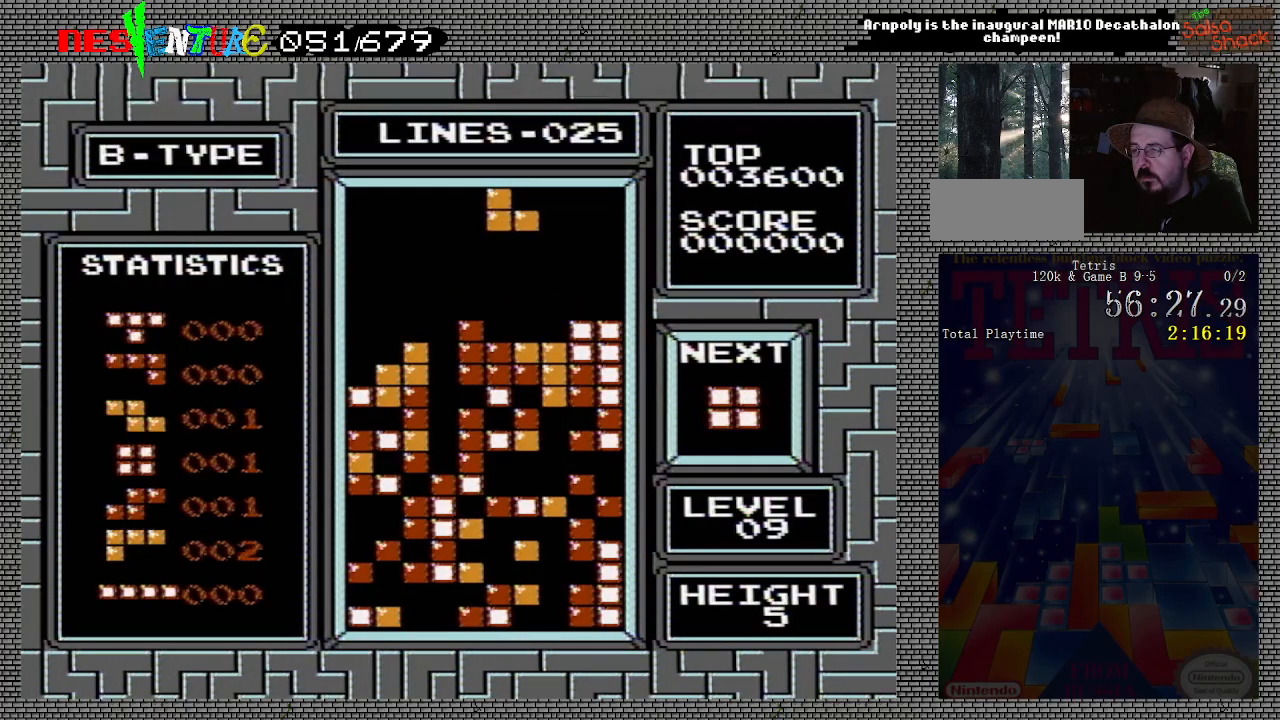
{"buttons": [], "events": [[67, "B", "down"], [167, "B", "up"], [233, "DPAD_RIGHT", "down"], [283, "DPAD_RIGHT", "up"]]}
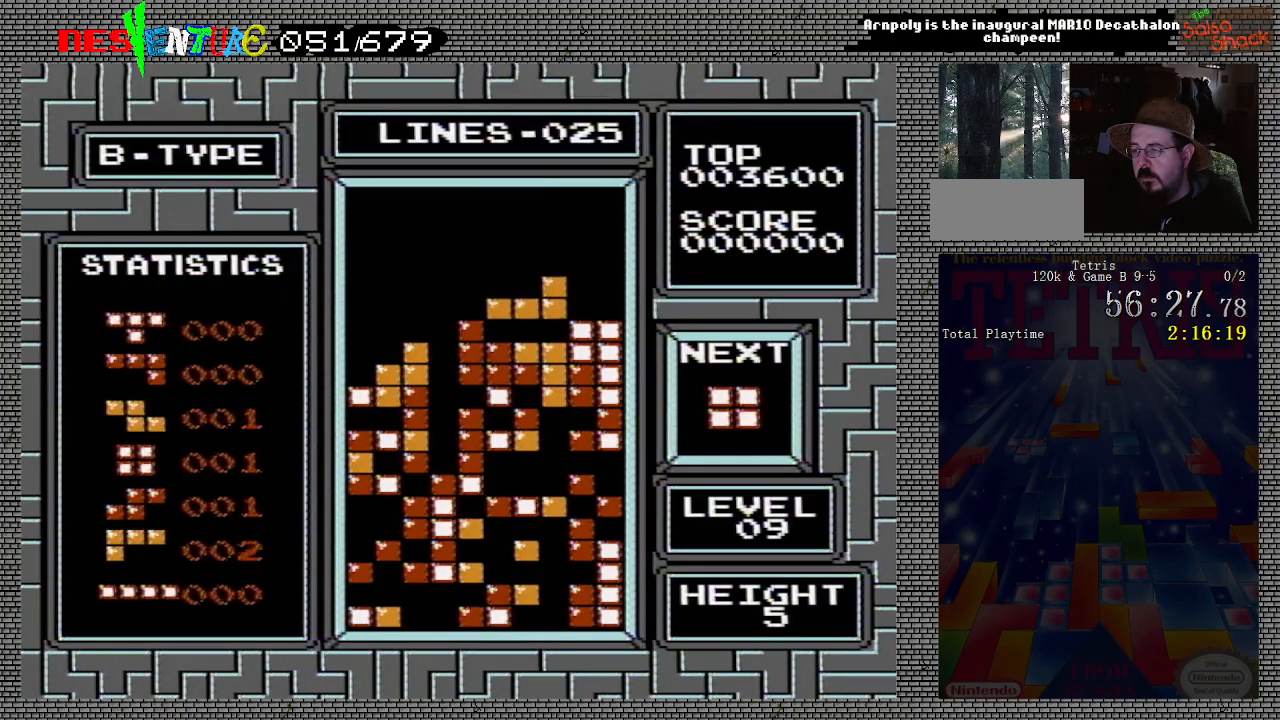
{"buttons": ["DPAD_RIGHT"], "events": [[150, "DPAD_RIGHT", "down"]]}
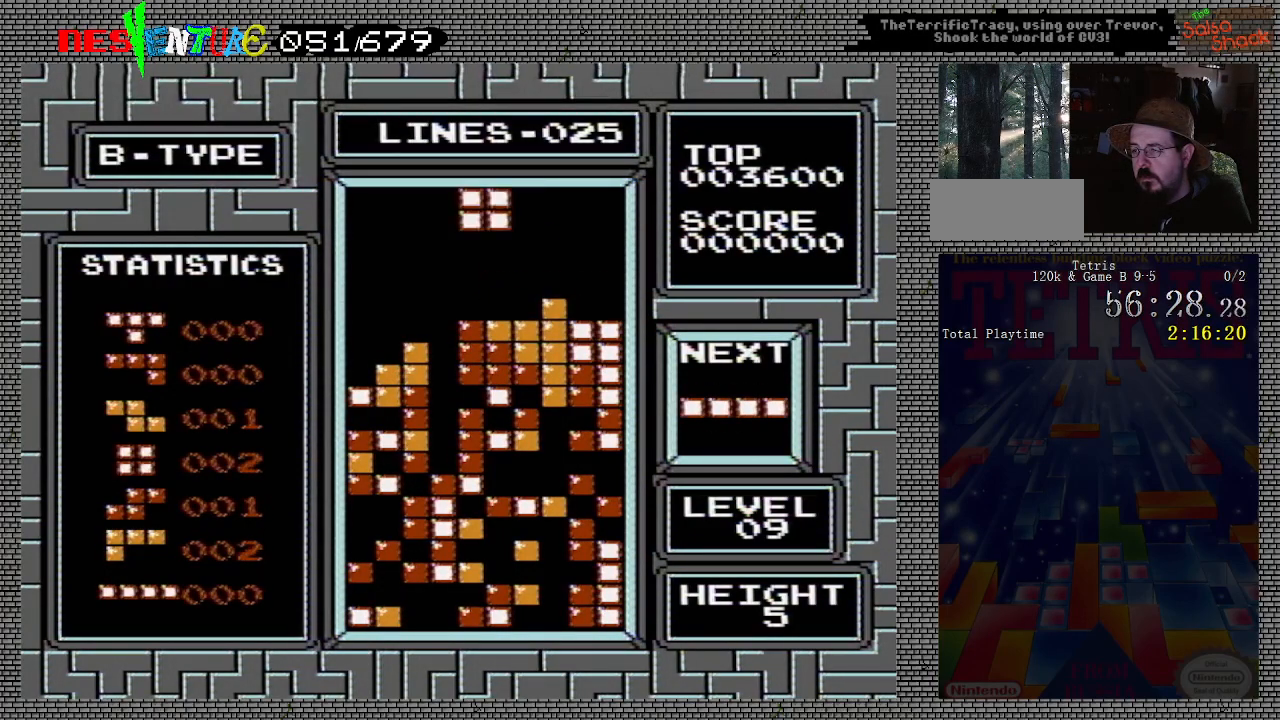
{"buttons": ["DPAD_RIGHT"], "events": []}
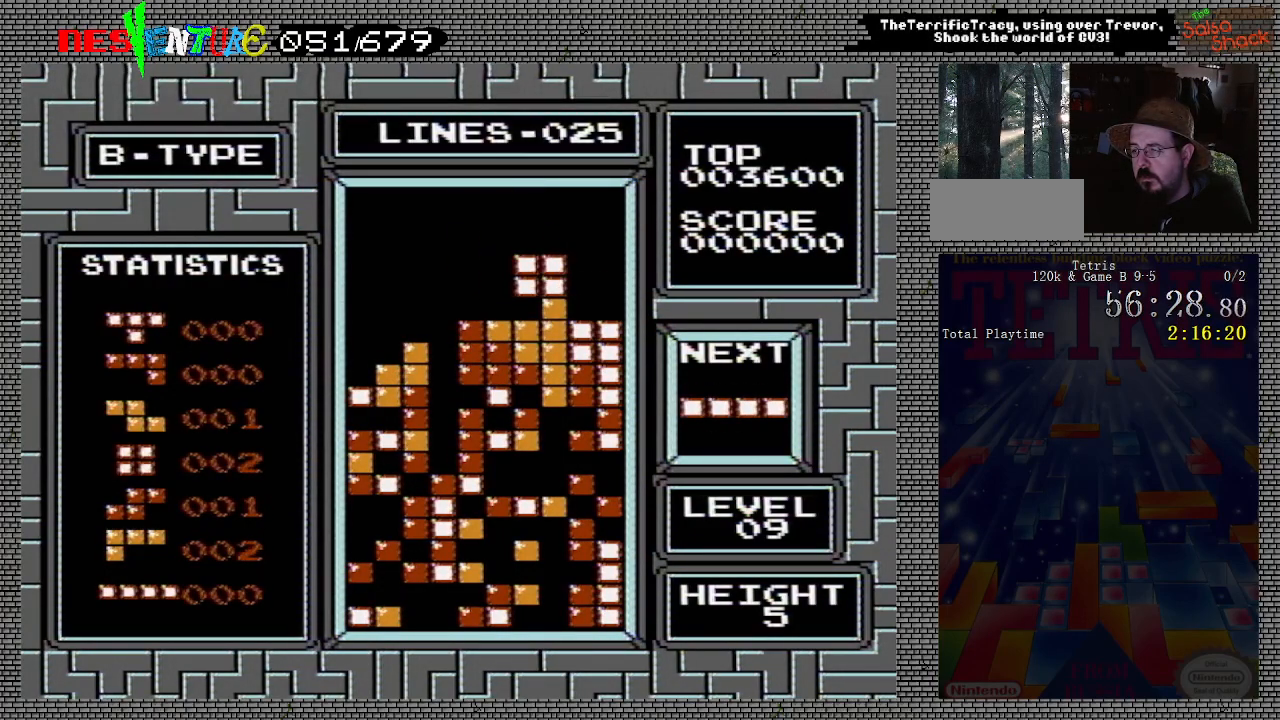
{"buttons": [], "events": [[17, "DPAD_RIGHT", "up"]]}